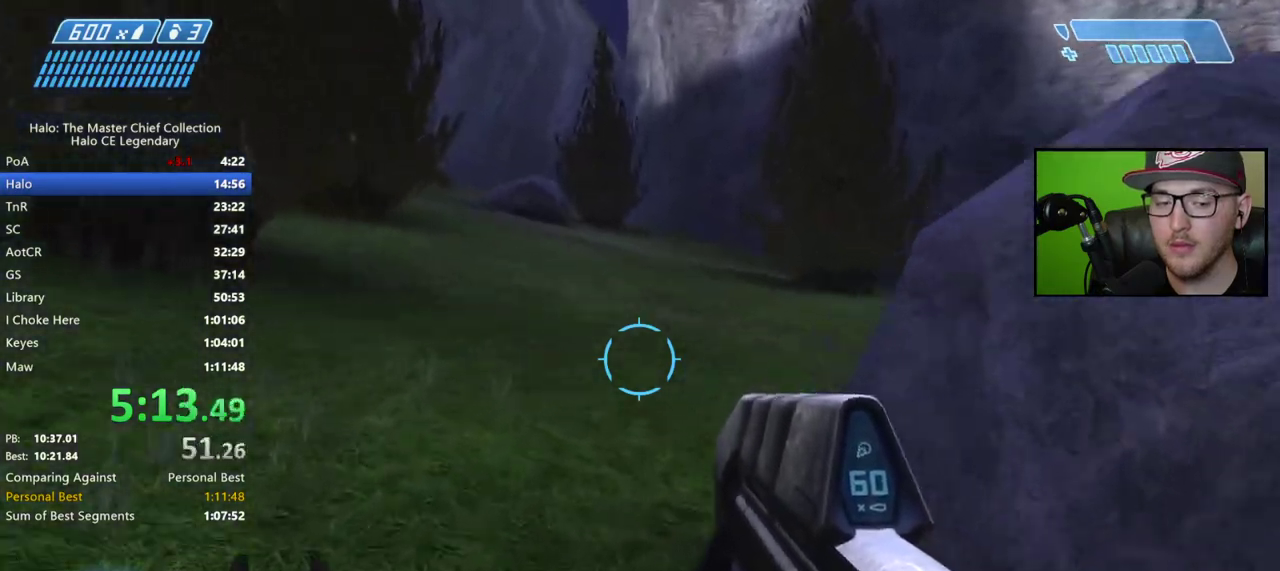
Gameplay with a controller (Xbox layout); each line is a JSON object with the inputs held at the frame after it. "events" lists button and stick changes between this image and that frame as [ms after this image, input, new state], when the widget could be followed in between. Not read: L2 R2.
{"buttons": [], "left_stick": "center", "right_stick": "center", "events": [[83, "A", "up"]]}
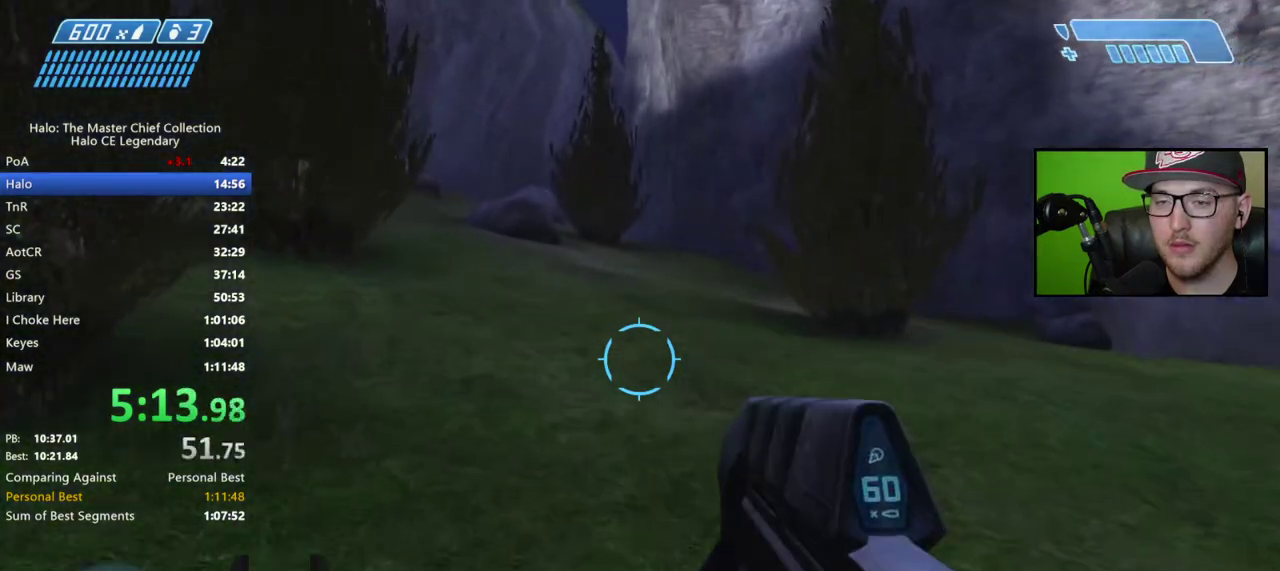
{"buttons": [], "left_stick": "center", "right_stick": "center", "events": []}
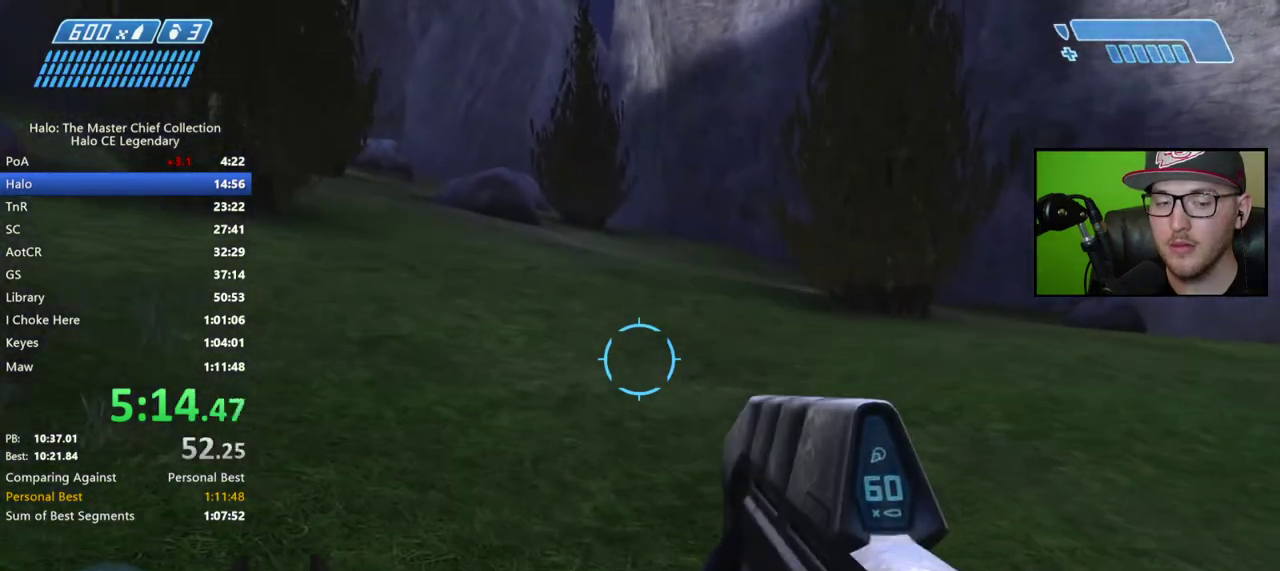
{"buttons": [], "left_stick": "center", "right_stick": "center", "events": [[200, "A", "down"], [333, "A", "up"]]}
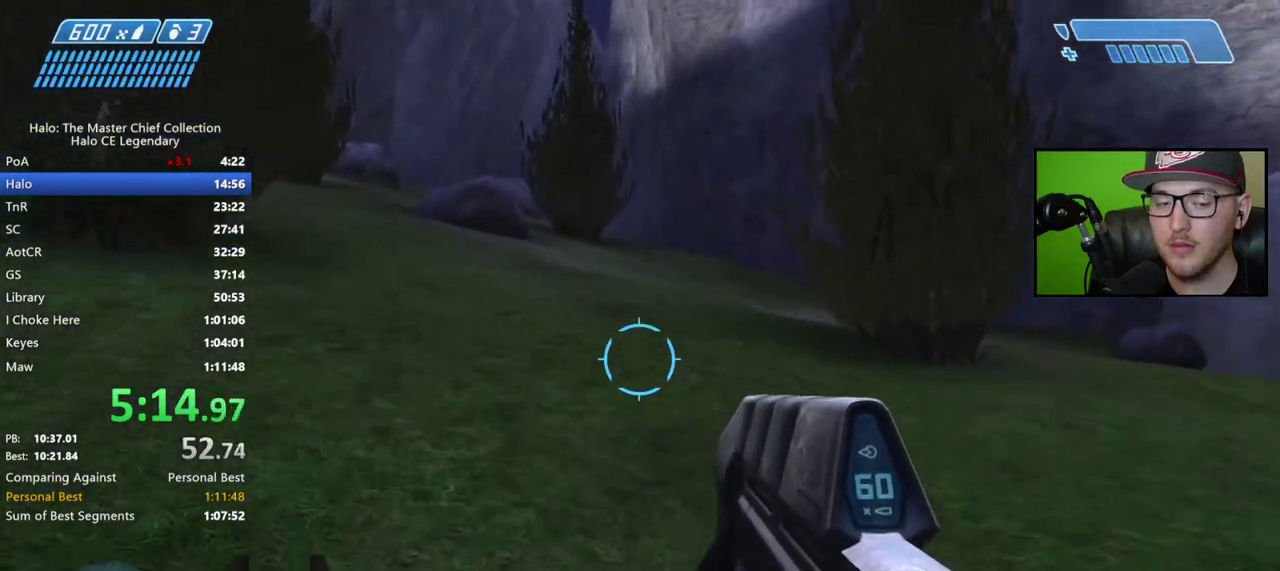
{"buttons": [], "left_stick": "center", "right_stick": "down-right"}
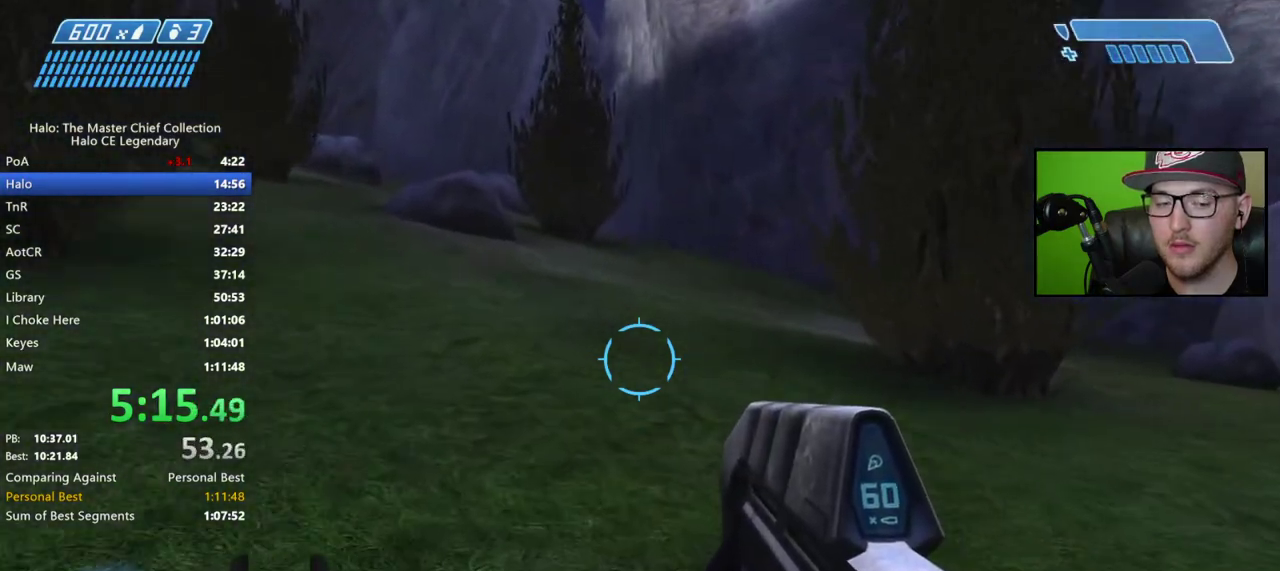
{"buttons": ["A"], "left_stick": "center", "right_stick": "center"}
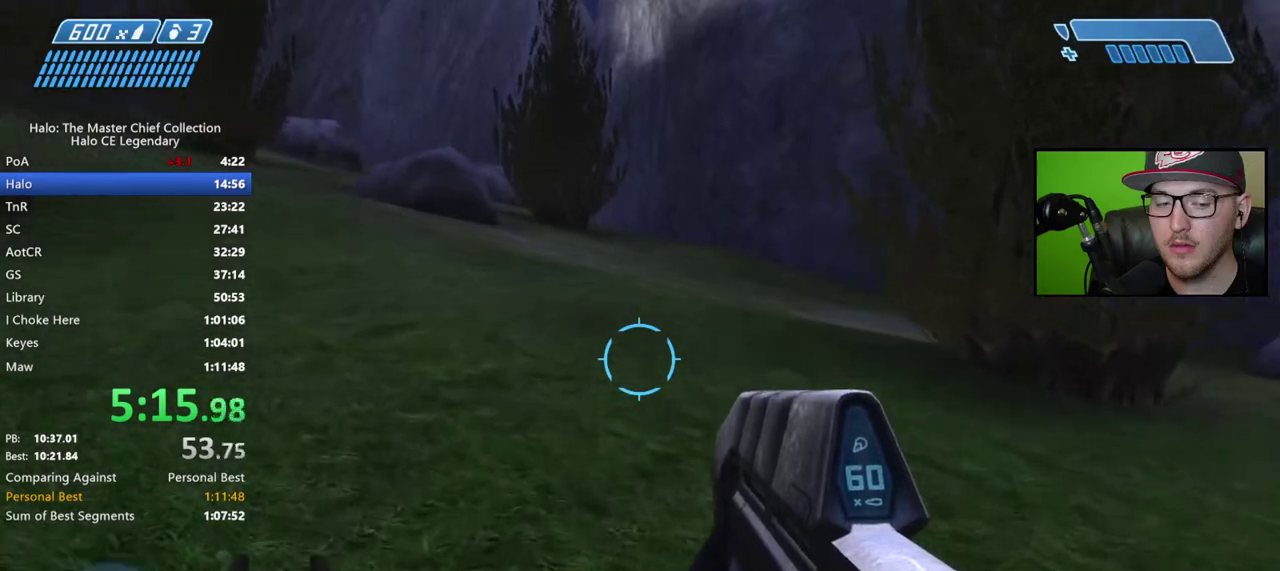
{"buttons": ["Y"], "left_stick": "center", "right_stick": "center", "events": [[117, "A", "up"], [317, "Y", "down"], [383, "Y", "up"], [467, "Y", "down"]]}
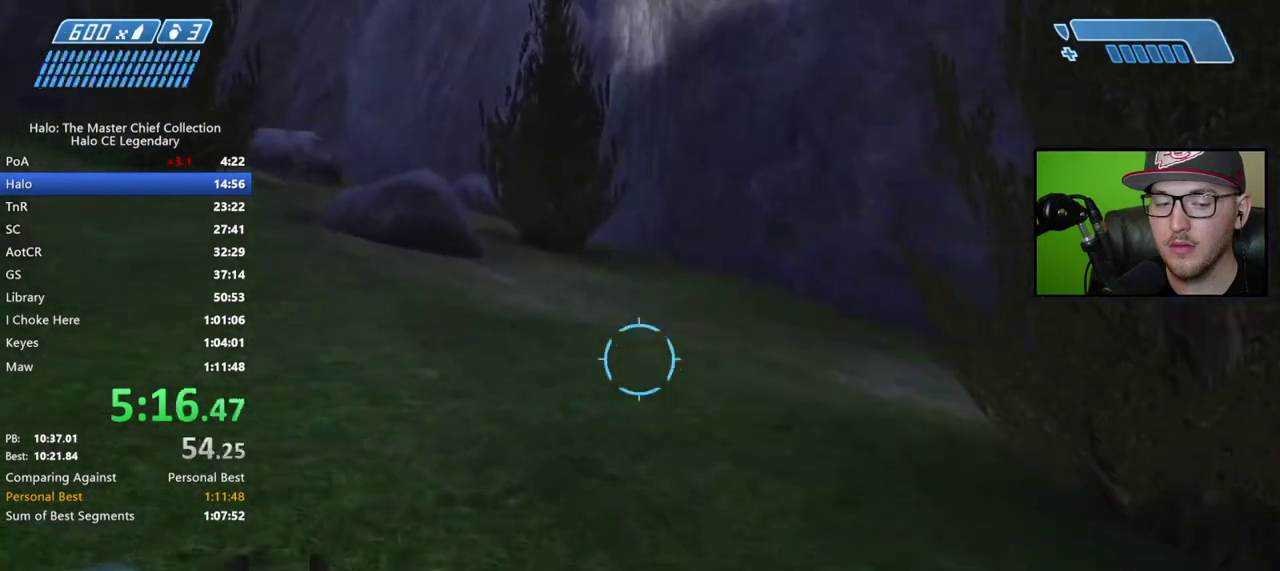
{"buttons": [], "left_stick": "center", "right_stick": "down-right"}
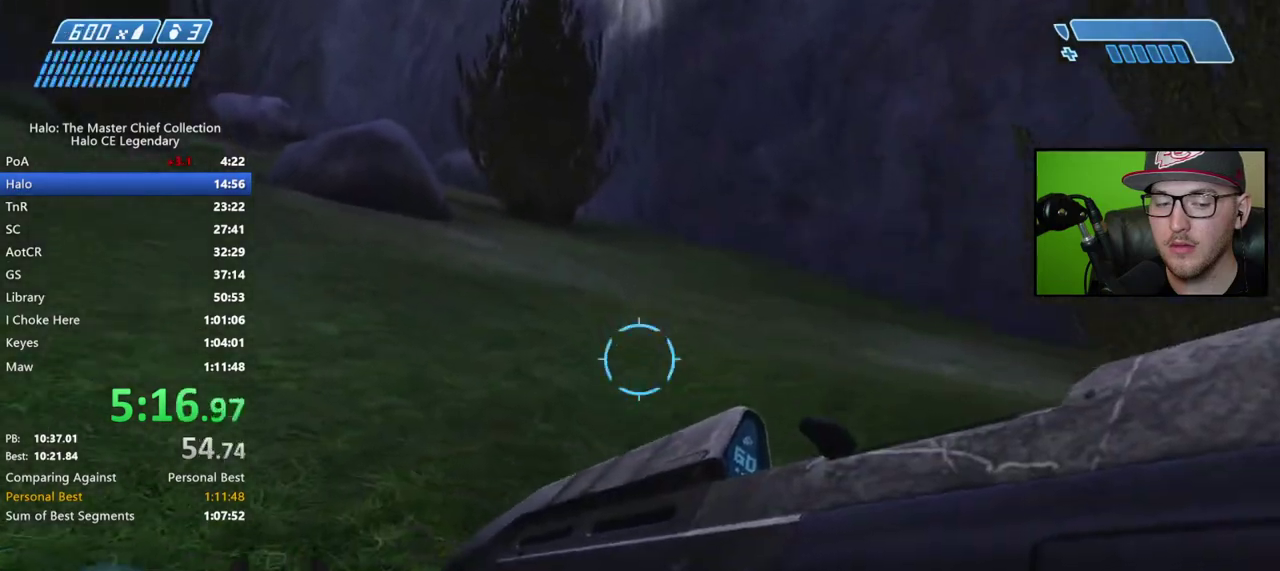
{"buttons": [], "left_stick": "center", "right_stick": "center"}
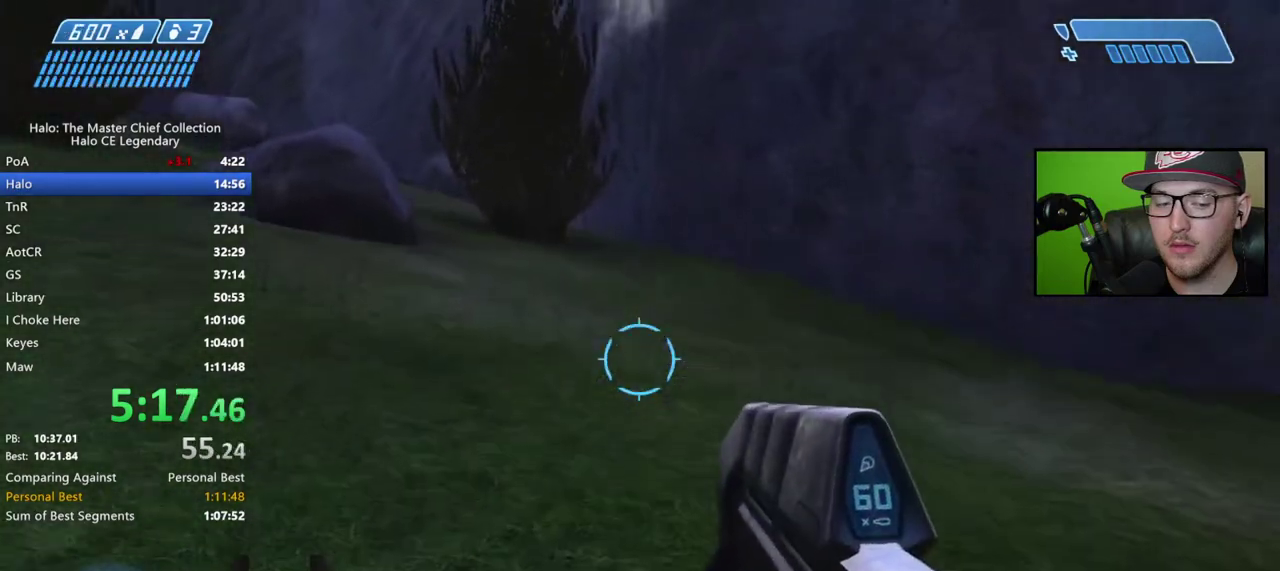
{"buttons": [], "left_stick": "center", "right_stick": "center", "events": []}
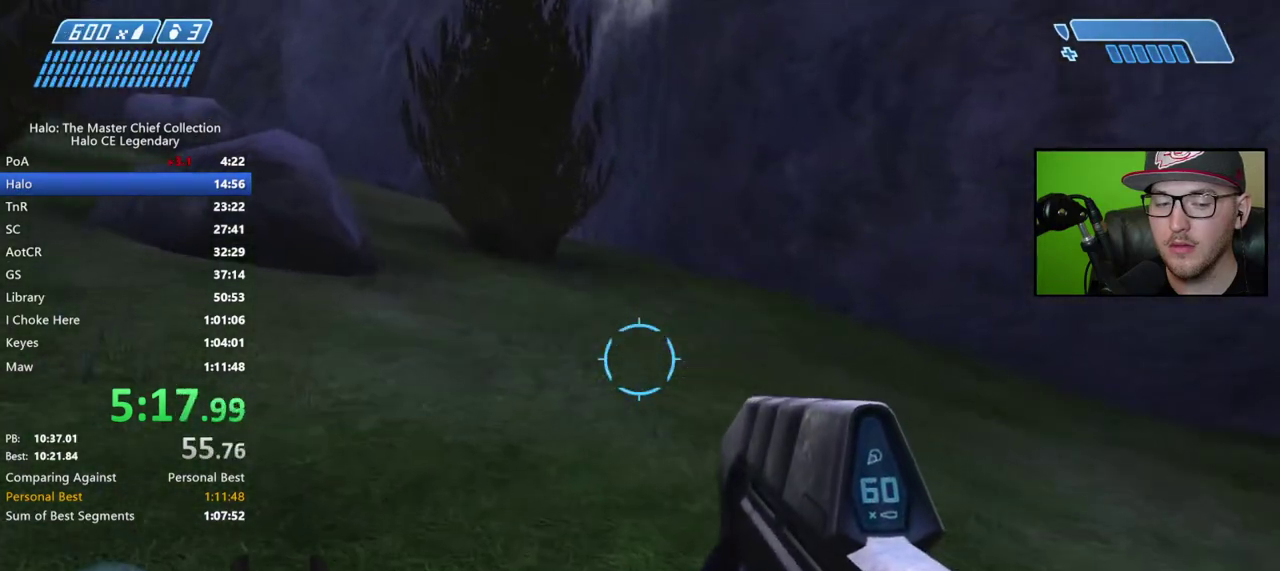
{"buttons": [], "left_stick": "center", "right_stick": "center", "events": []}
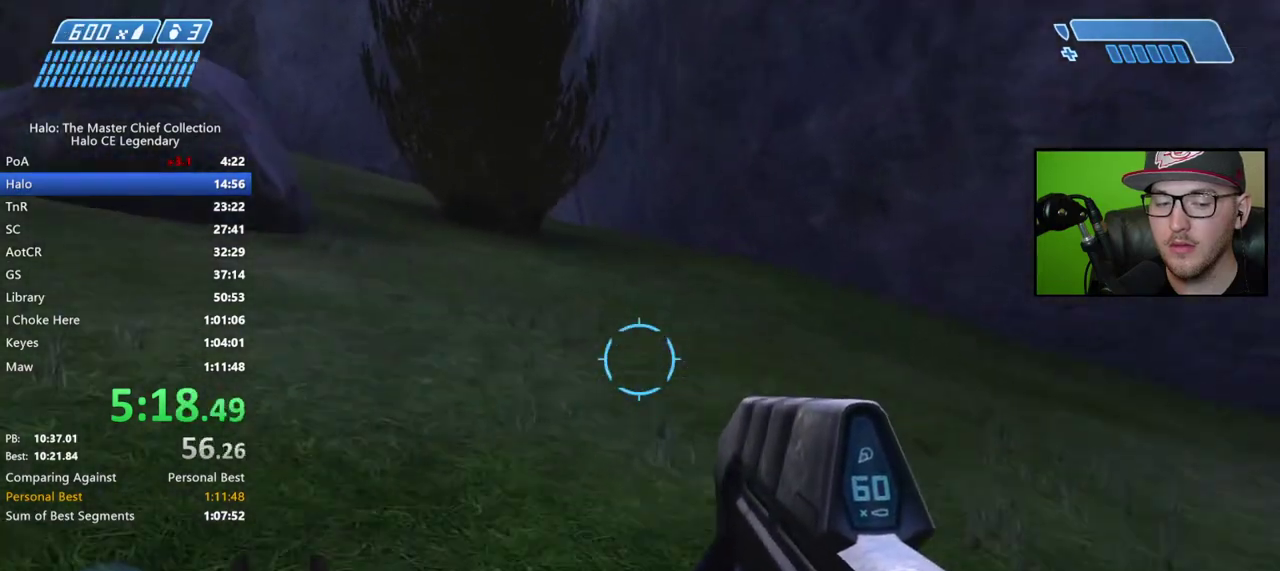
{"buttons": [], "left_stick": "center", "right_stick": "center", "events": [[67, "A", "down"], [217, "A", "up"]]}
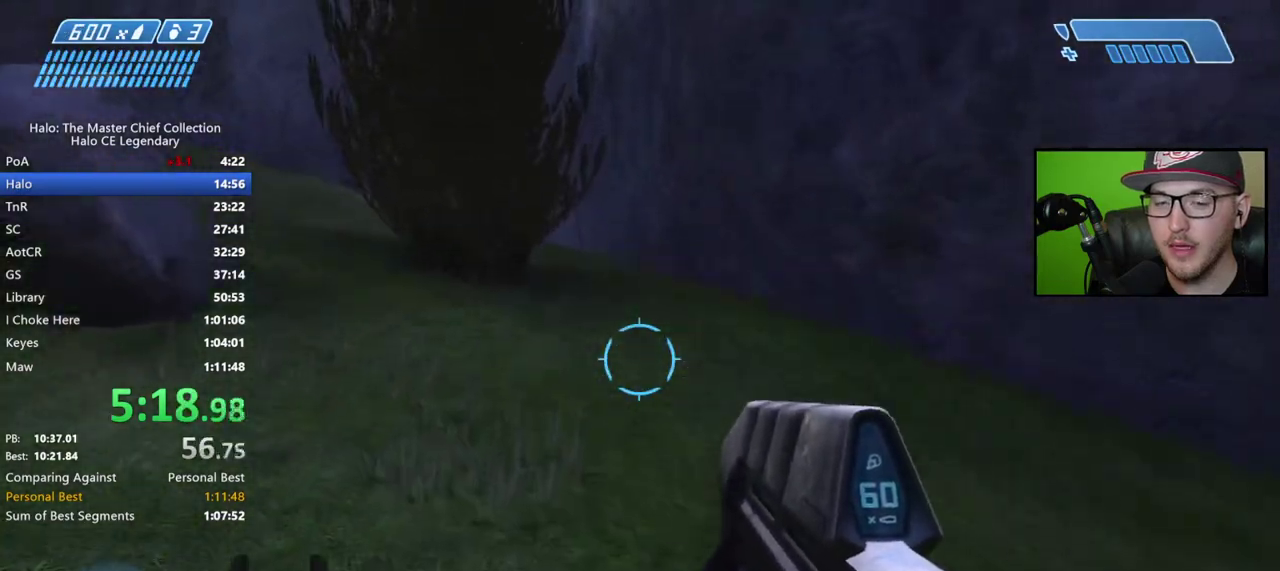
{"buttons": [], "left_stick": "center", "right_stick": "up-left", "events": [[333, "right_stick", "up-left"]]}
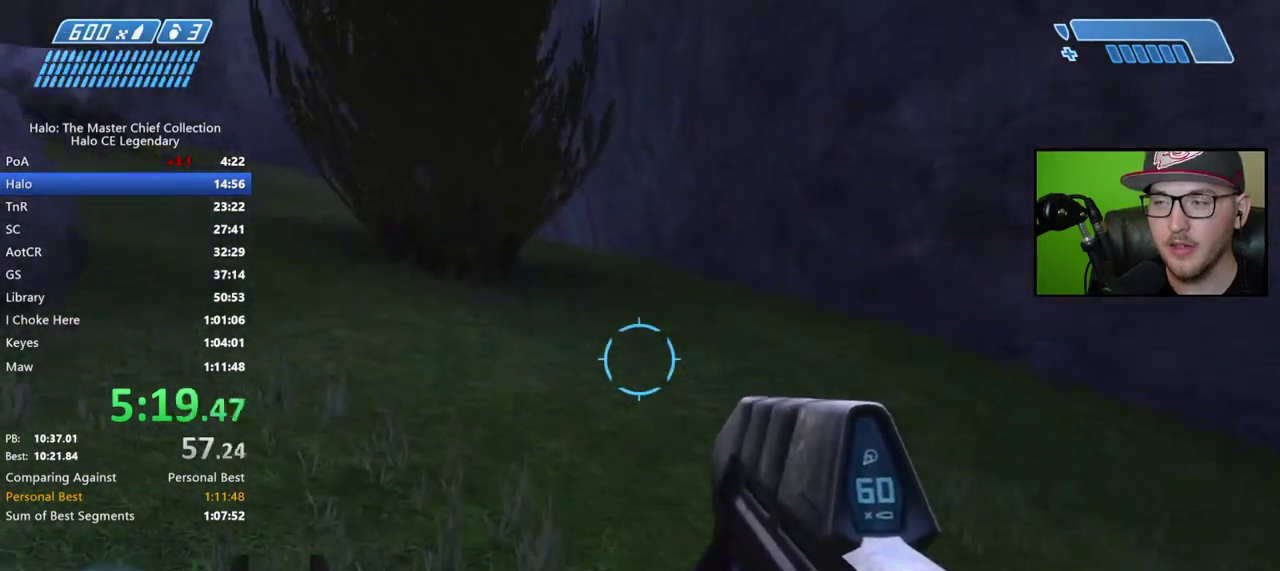
{"buttons": [], "left_stick": "center", "right_stick": "center", "events": [[100, "right_stick", "center"], [267, "A", "down"], [417, "A", "up"]]}
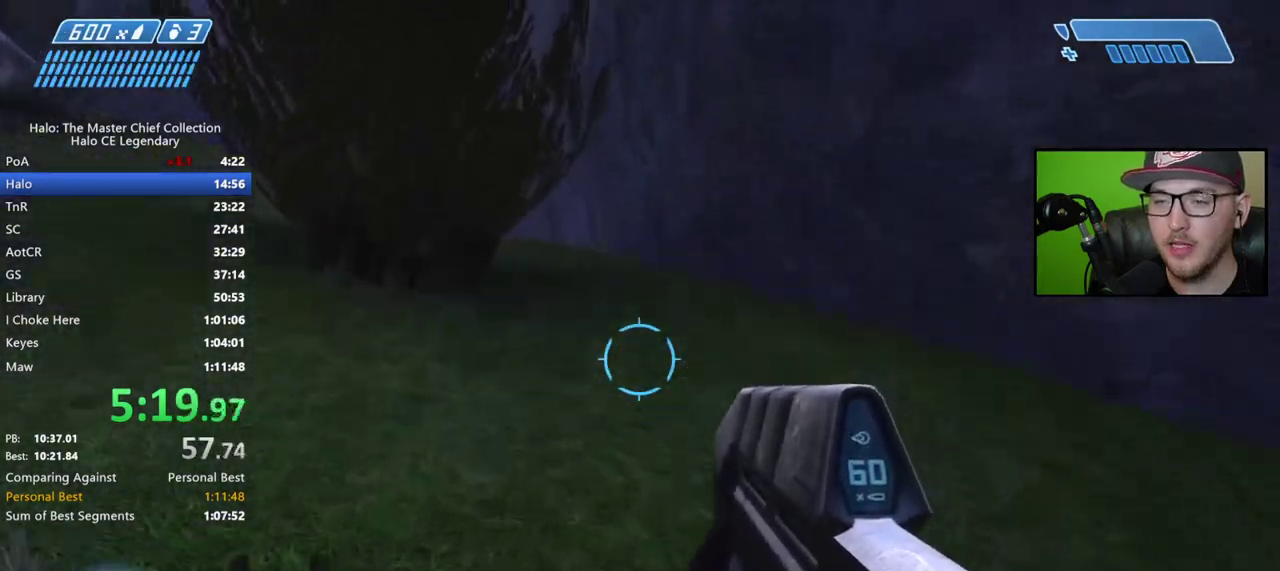
{"buttons": [], "left_stick": "center", "right_stick": "up-left", "events": [[317, "right_stick", "up-left"]]}
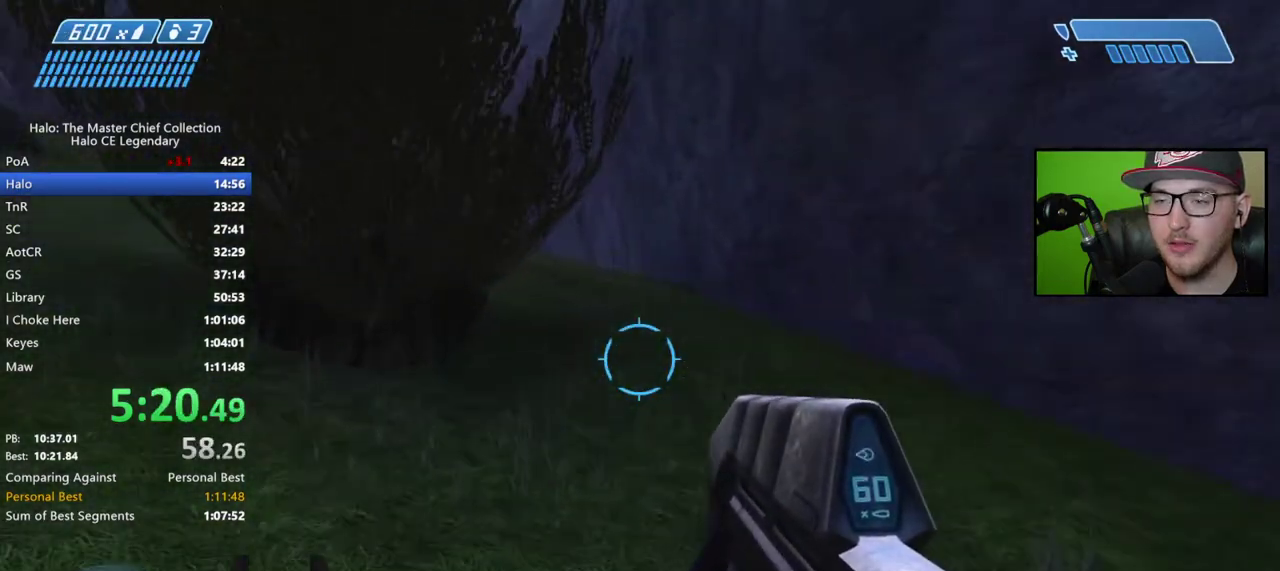
{"buttons": ["A"], "left_stick": "center", "right_stick": "center", "events": [[17, "right_stick", "center"], [450, "A", "down"]]}
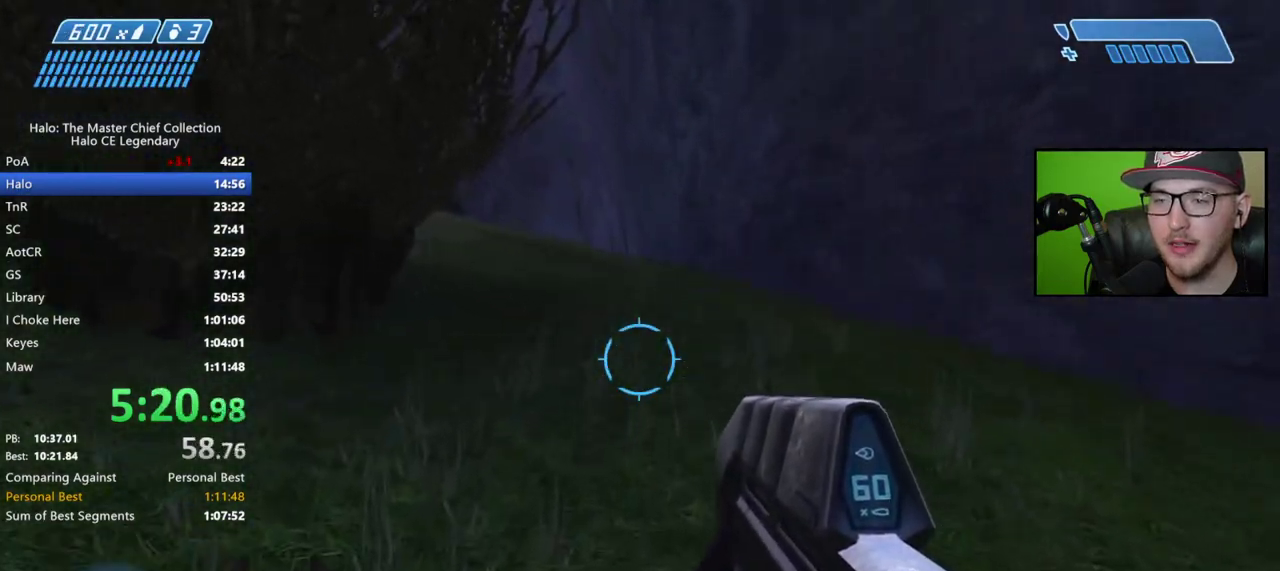
{"buttons": [], "left_stick": "center", "right_stick": "left", "events": [[133, "A", "up"], [467, "right_stick", "left"]]}
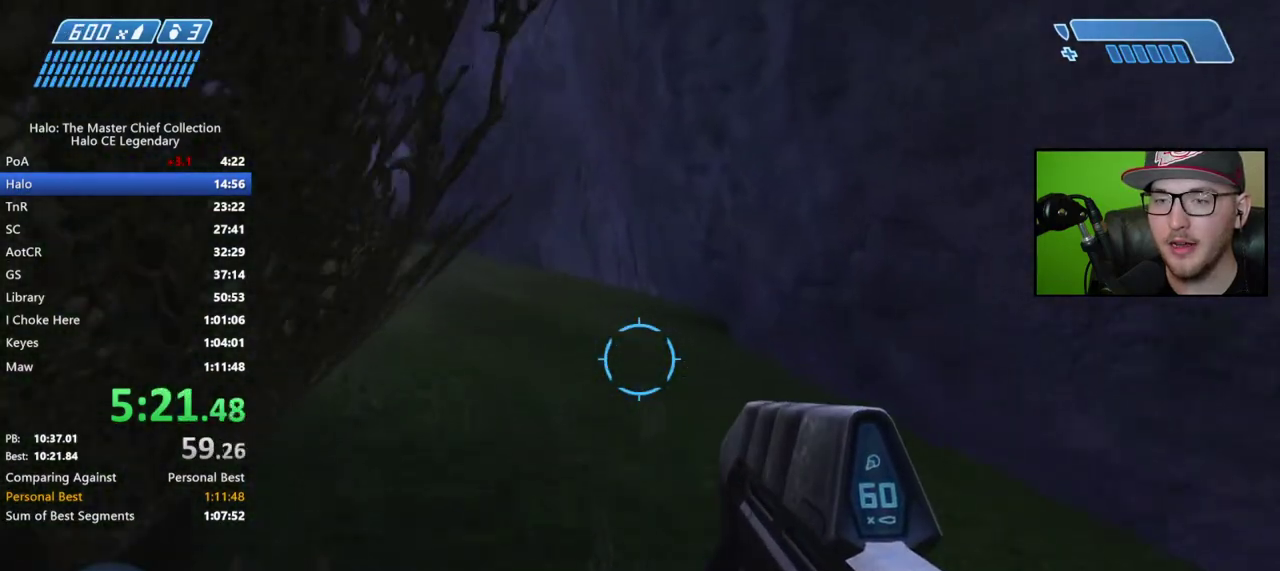
{"buttons": [], "left_stick": "center", "right_stick": "down"}
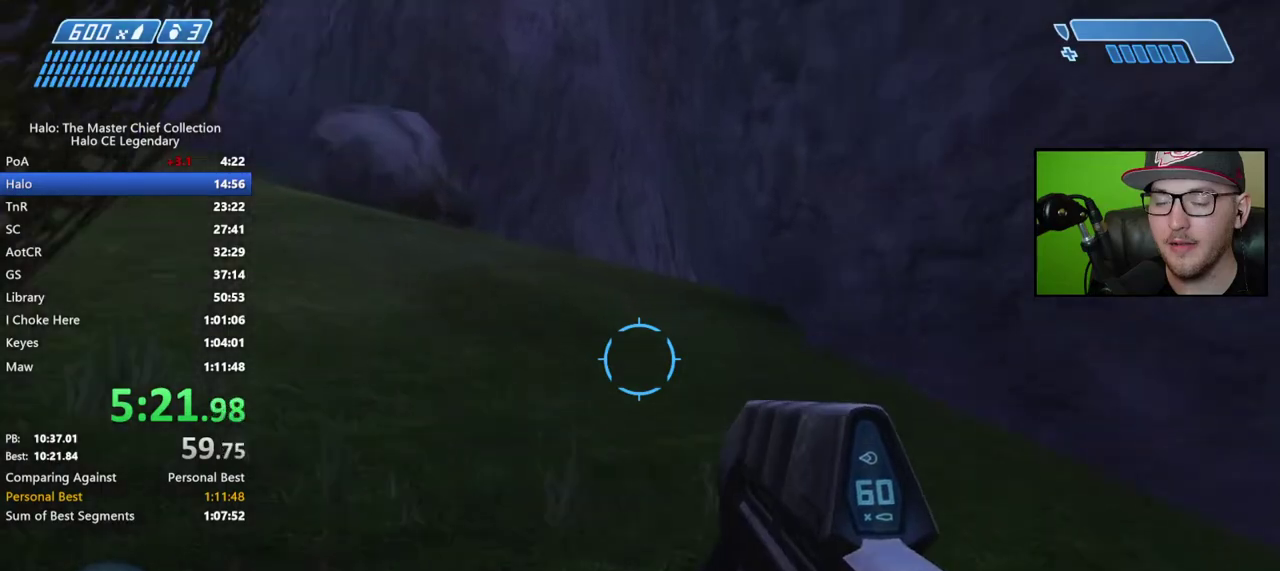
{"buttons": ["A"], "left_stick": "center", "right_stick": "center"}
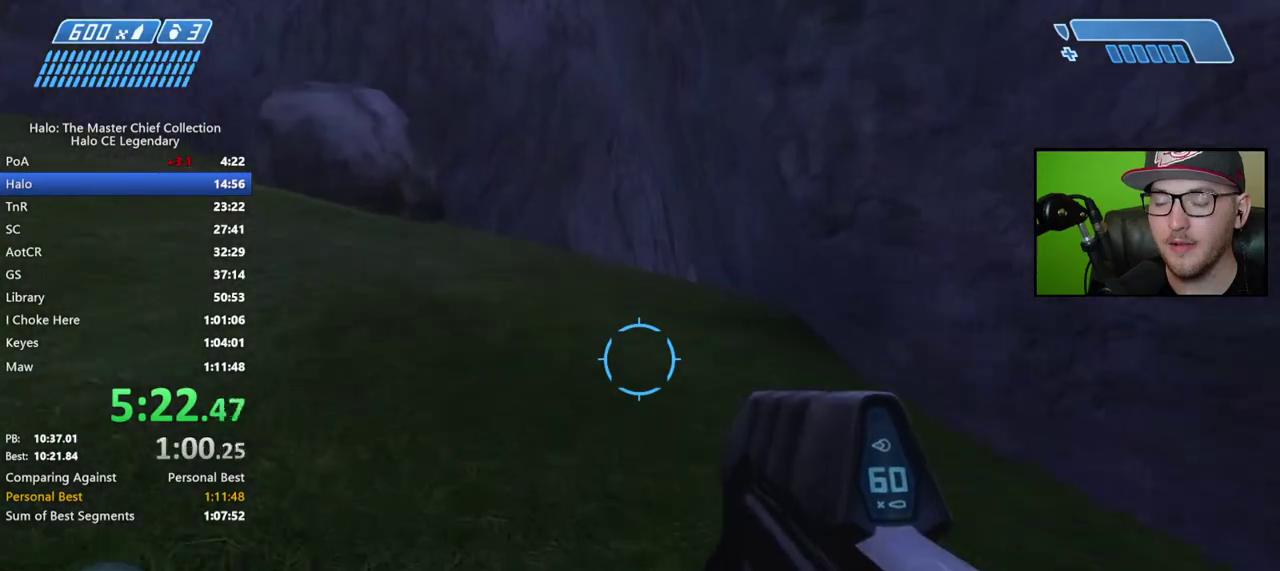
{"buttons": [], "left_stick": "center", "right_stick": "center", "events": [[100, "A", "up"]]}
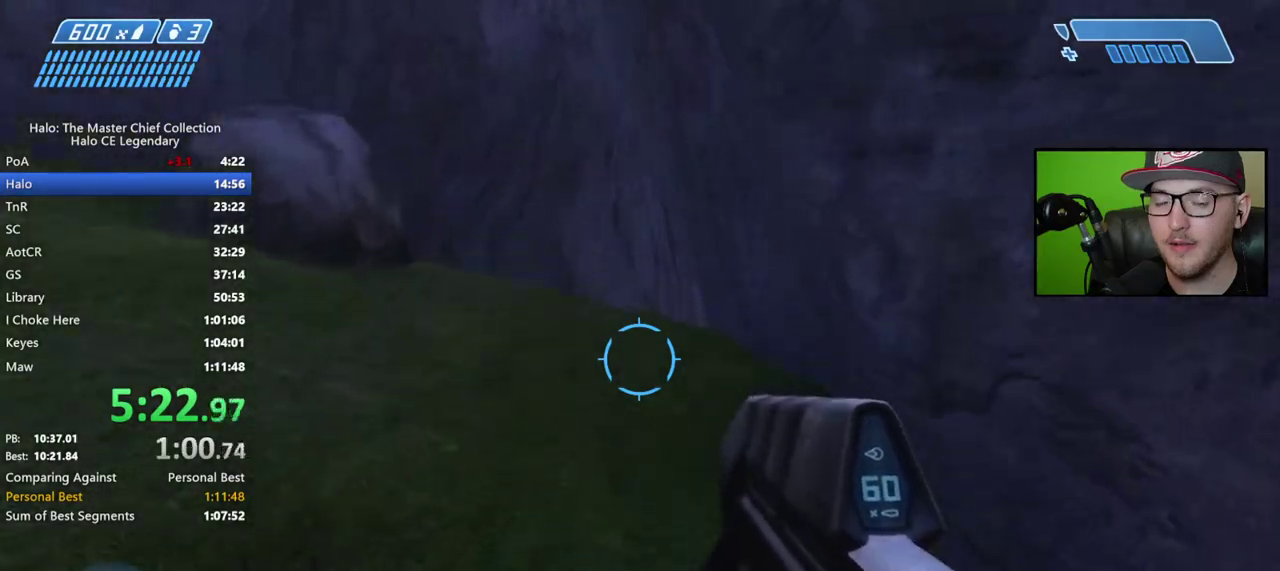
{"buttons": [], "left_stick": "center", "right_stick": "down"}
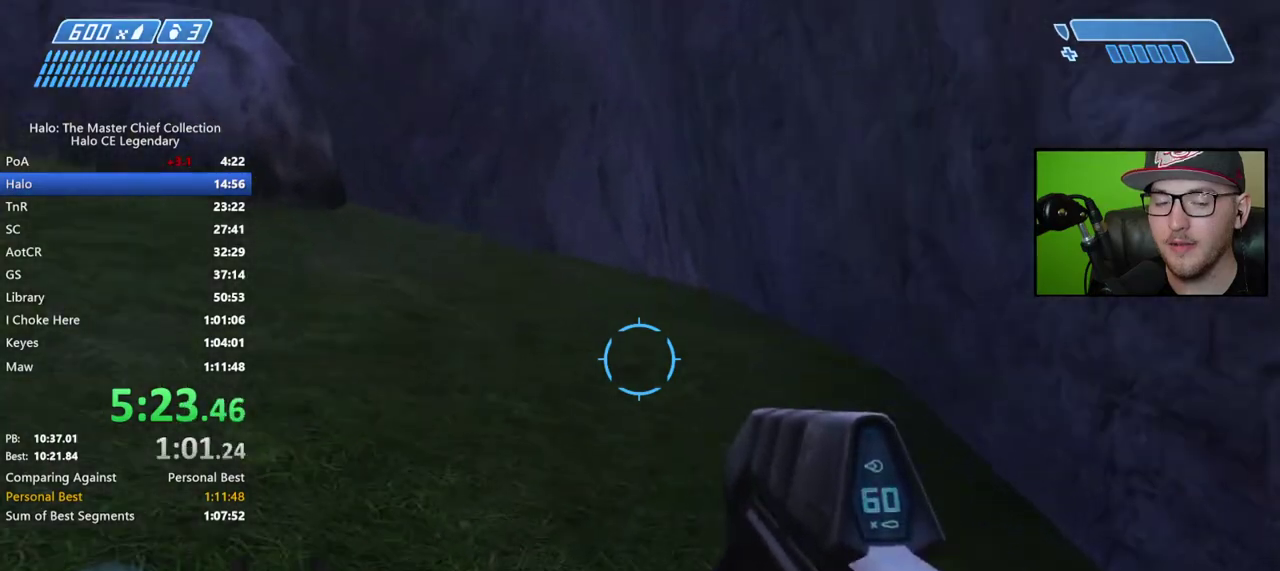
{"buttons": [], "left_stick": "center", "right_stick": "center"}
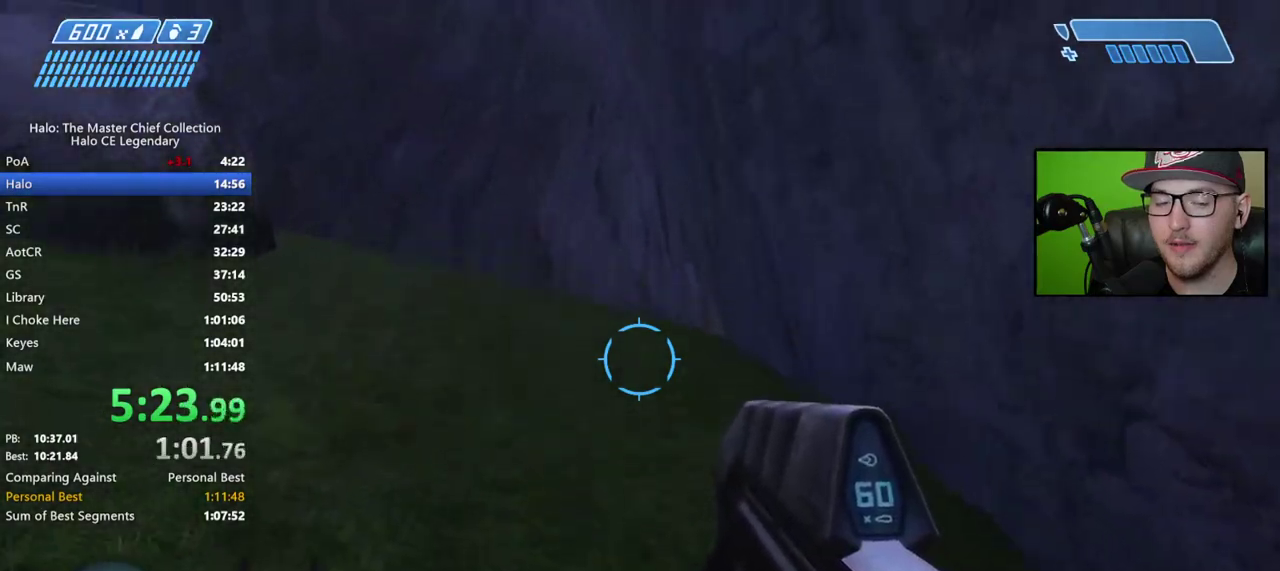
{"buttons": ["B"], "left_stick": "center", "right_stick": "center", "events": [[67, "Y", "down"], [150, "Y", "up"], [317, "B", "down"], [383, "B", "up"], [467, "B", "down"]]}
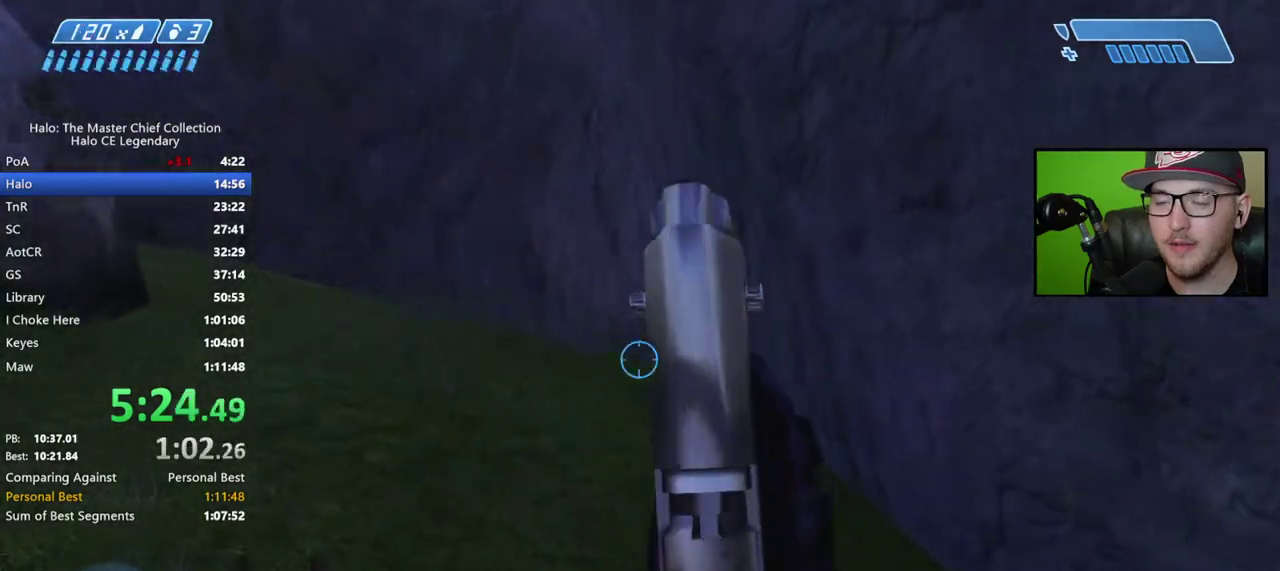
{"buttons": ["A"], "left_stick": "center", "right_stick": "center", "events": [[50, "B", "up"], [150, "Y", "down"], [267, "Y", "up"], [500, "A", "down"]]}
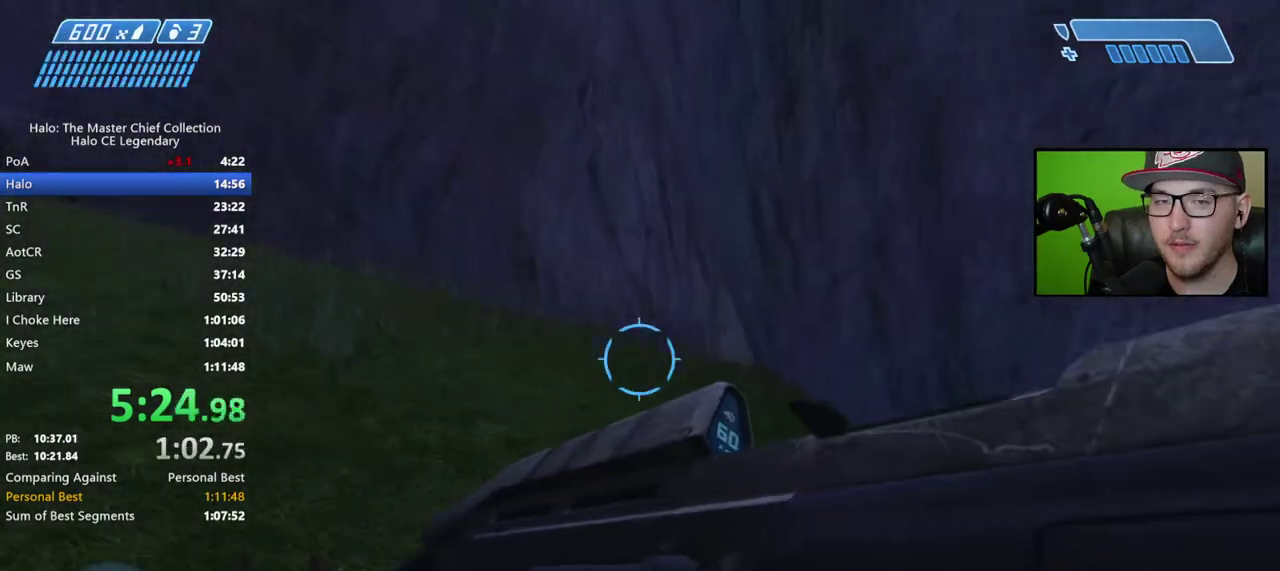
{"buttons": [], "left_stick": "center", "right_stick": "center", "events": [[100, "A", "up"]]}